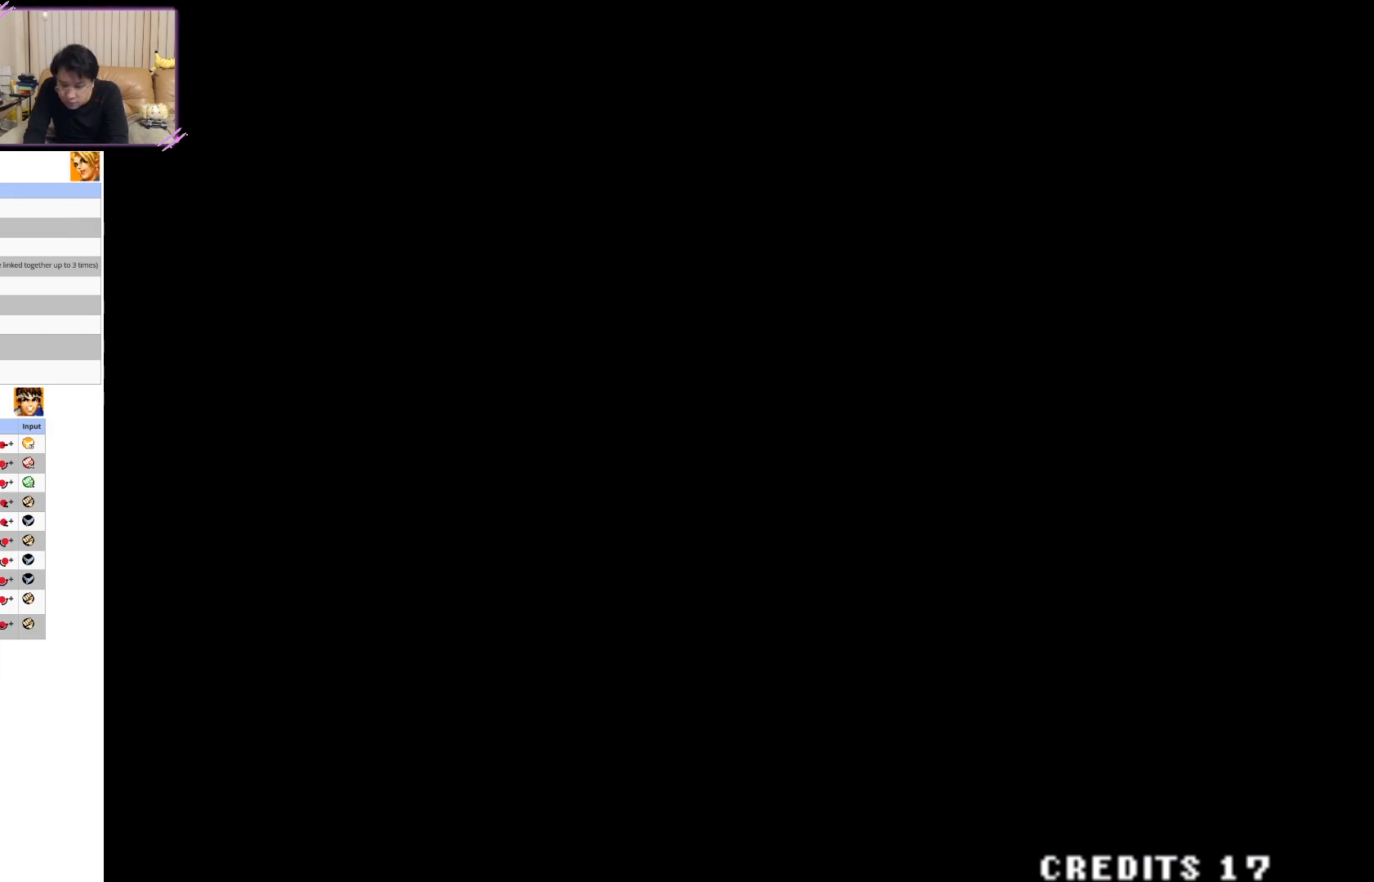
Gameplay with a controller (arcade stick); each line is a JSON object with the inputs held at the frame after it. "button_events" lists button changes between this image and that frame as [ms after this image, input, new state], when the widget could be followed in between (sticks are given only as held states). Not read: L3 R3.
{"buttons": ["R1"], "left_stick": "center", "button_events": [[33, "R1", "down"], [133, "R1", "up"], [233, "R1", "down"], [350, "R1", "up"], [450, "R1", "down"]]}
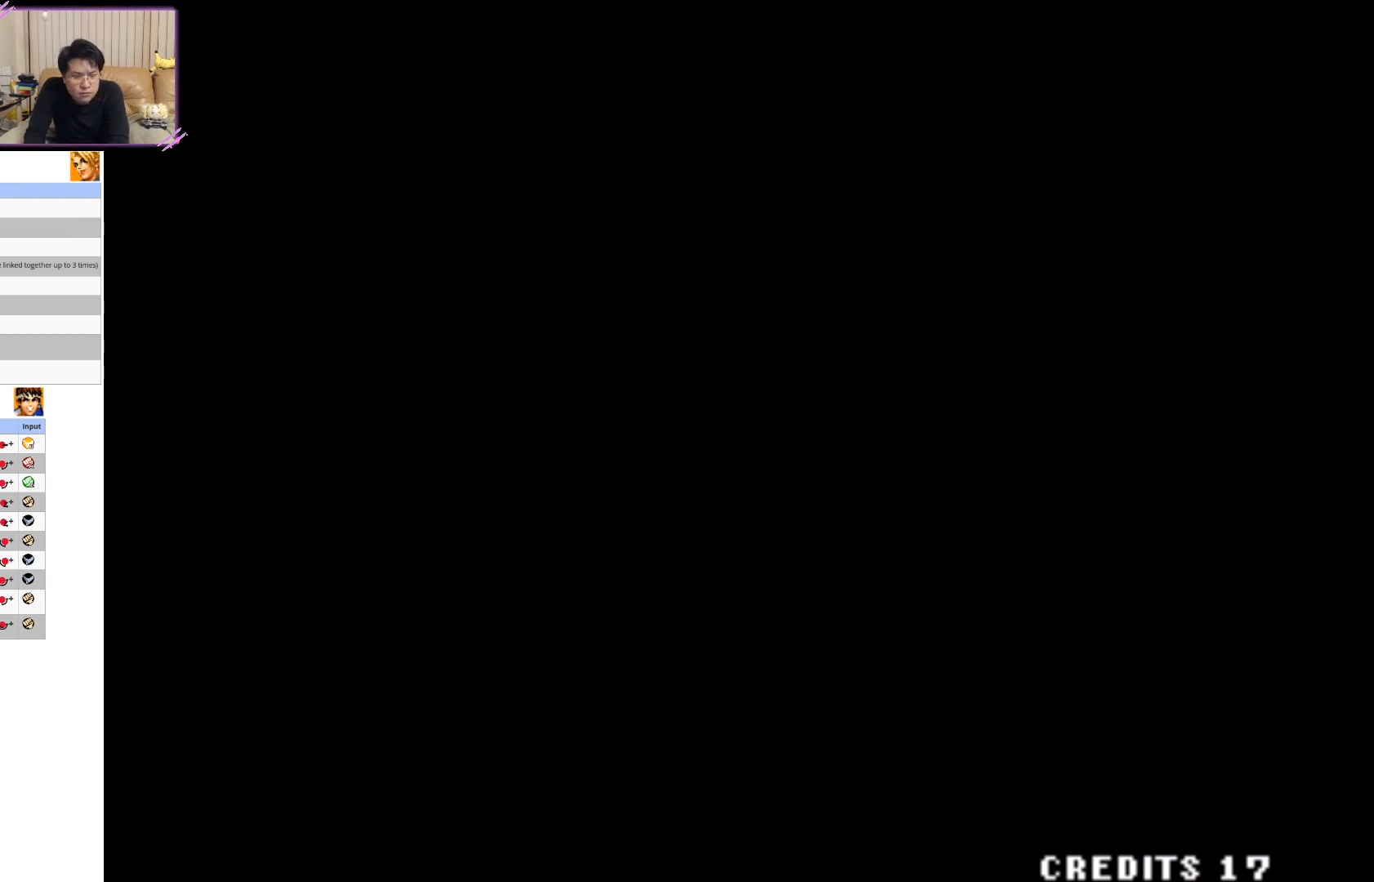
{"buttons": [], "left_stick": "center", "button_events": [[67, "R1", "up"], [167, "R1", "down"], [283, "R1", "up"], [383, "R1", "down"], [483, "R1", "up"]]}
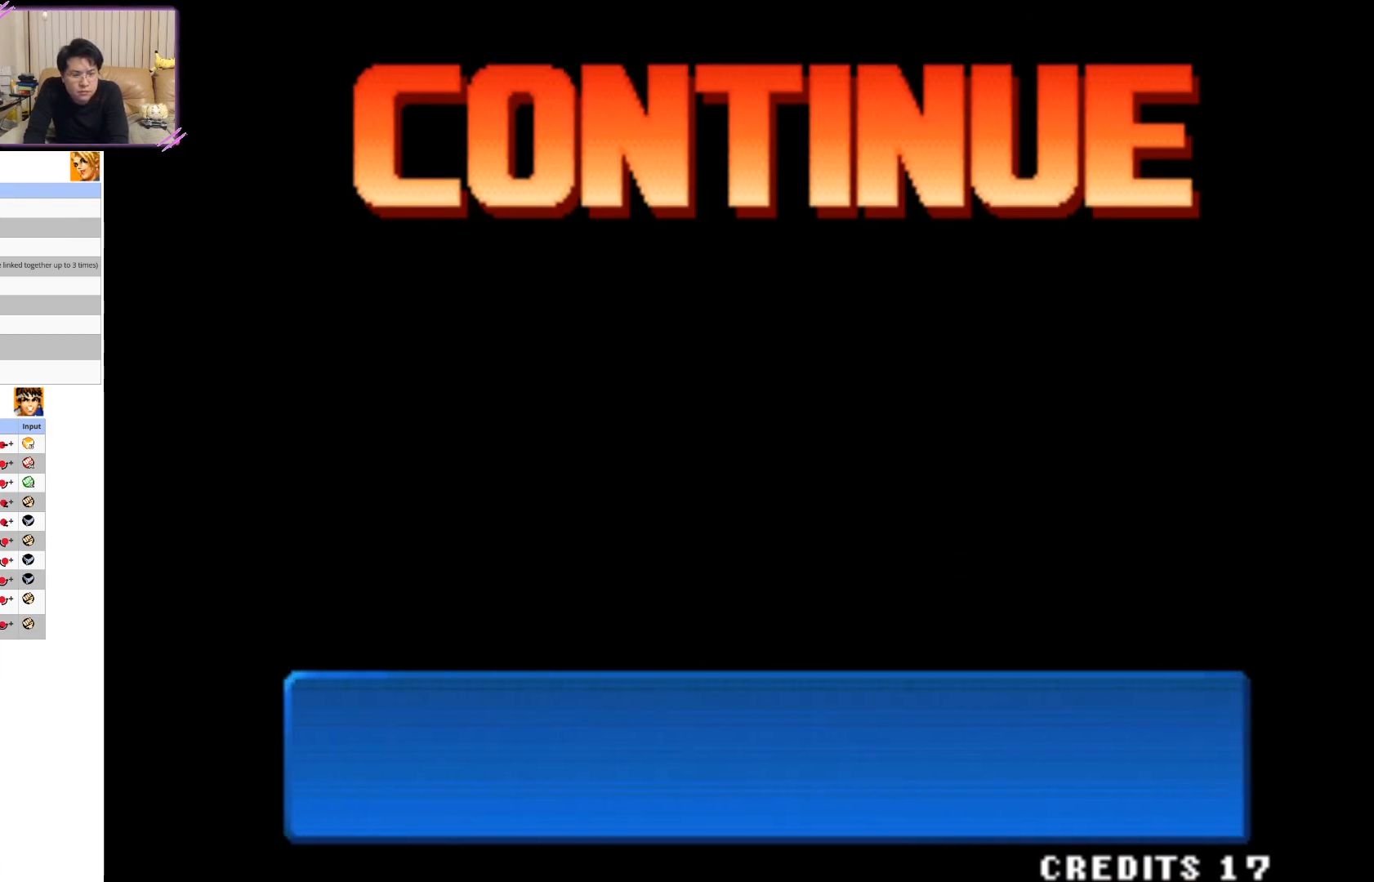
{"buttons": ["R1"], "left_stick": "center", "button_events": [[67, "R1", "down"], [167, "R1", "up"], [250, "R1", "down"], [350, "R1", "up"], [467, "R1", "down"]]}
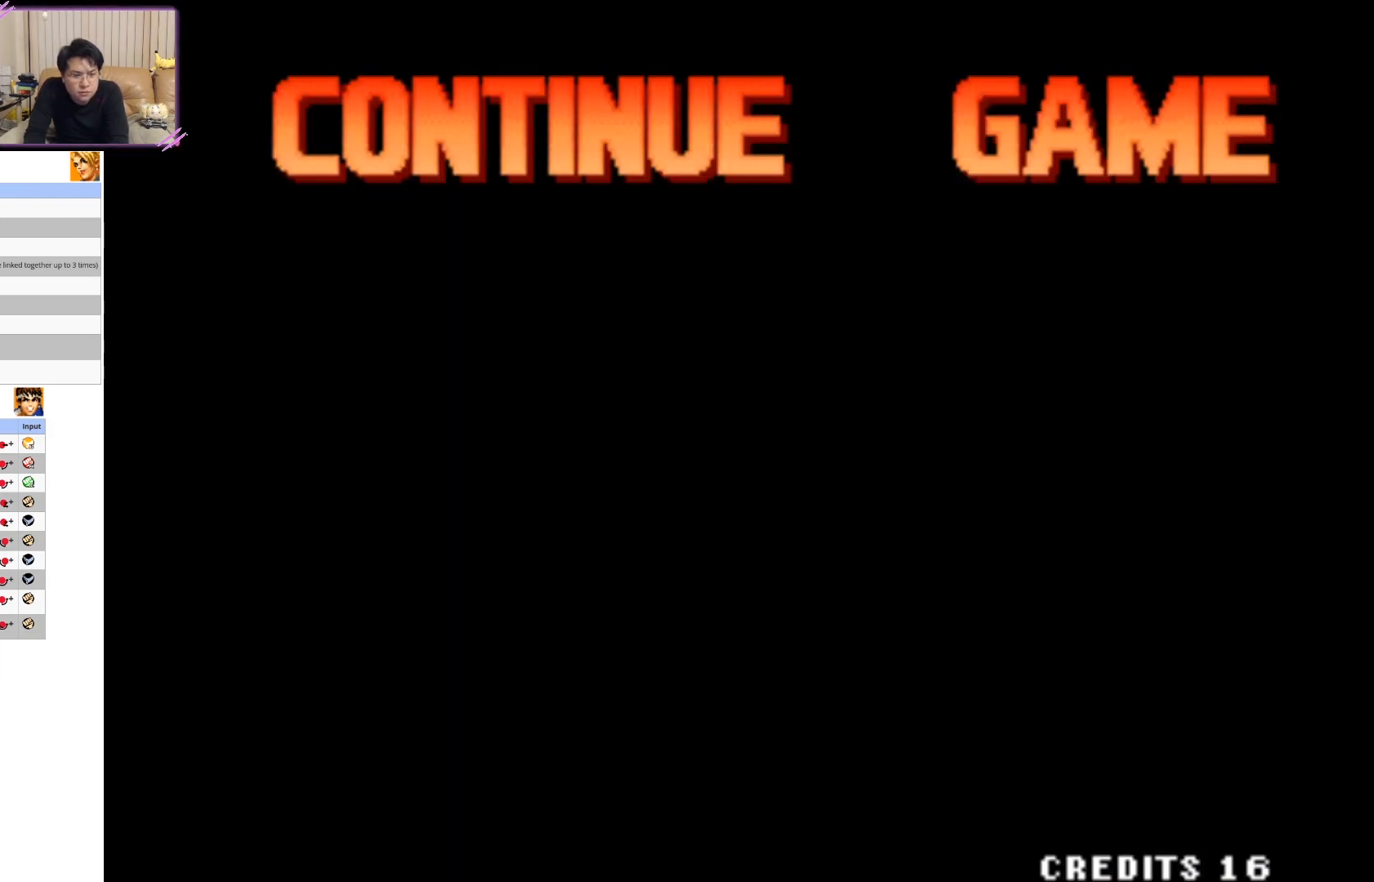
{"buttons": ["R1"], "left_stick": "center", "button_events": [[100, "R1", "up"], [200, "R1", "down"], [333, "R1", "up"], [417, "R1", "down"]]}
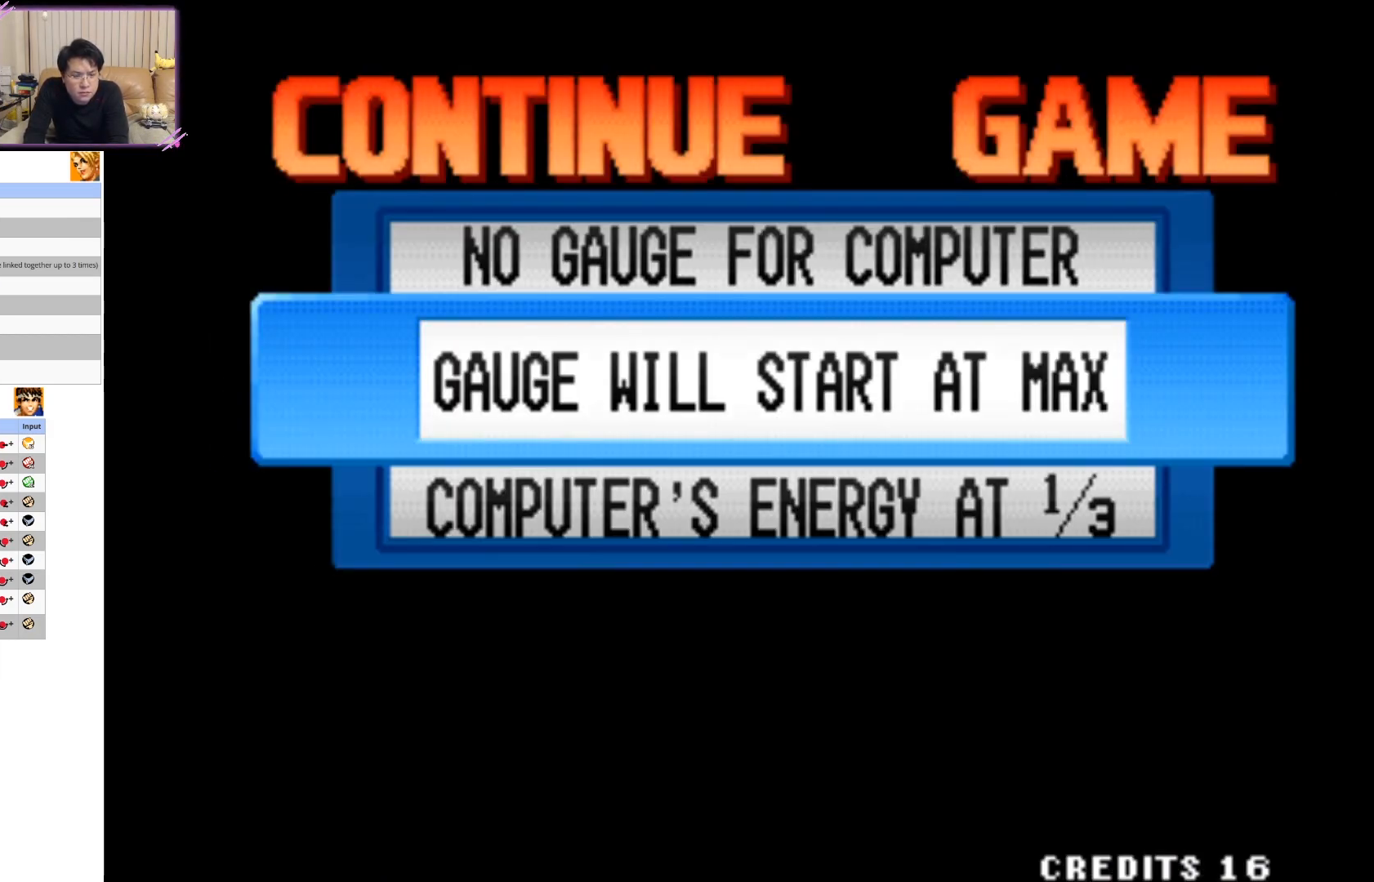
{"buttons": ["CIRCLE"], "left_stick": "center", "button_events": [[33, "R1", "up"], [283, "CIRCLE", "down"], [400, "CIRCLE", "up"], [483, "CIRCLE", "down"]]}
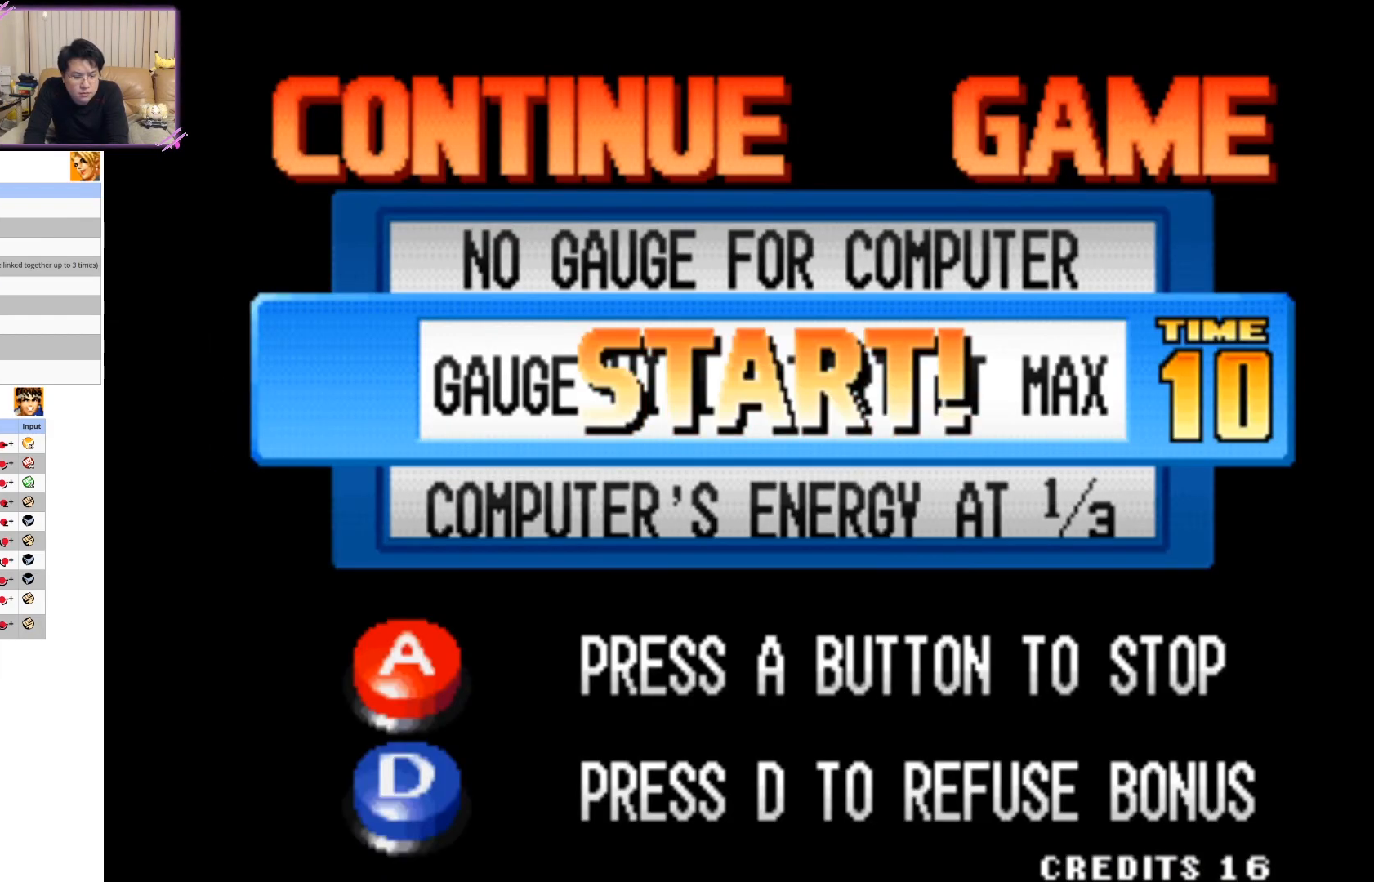
{"buttons": ["CIRCLE"], "left_stick": "center", "button_events": [[67, "CIRCLE", "up"], [150, "CIRCLE", "down"], [250, "CIRCLE", "up"], [300, "CIRCLE", "down"], [400, "CIRCLE", "up"], [467, "CIRCLE", "down"]]}
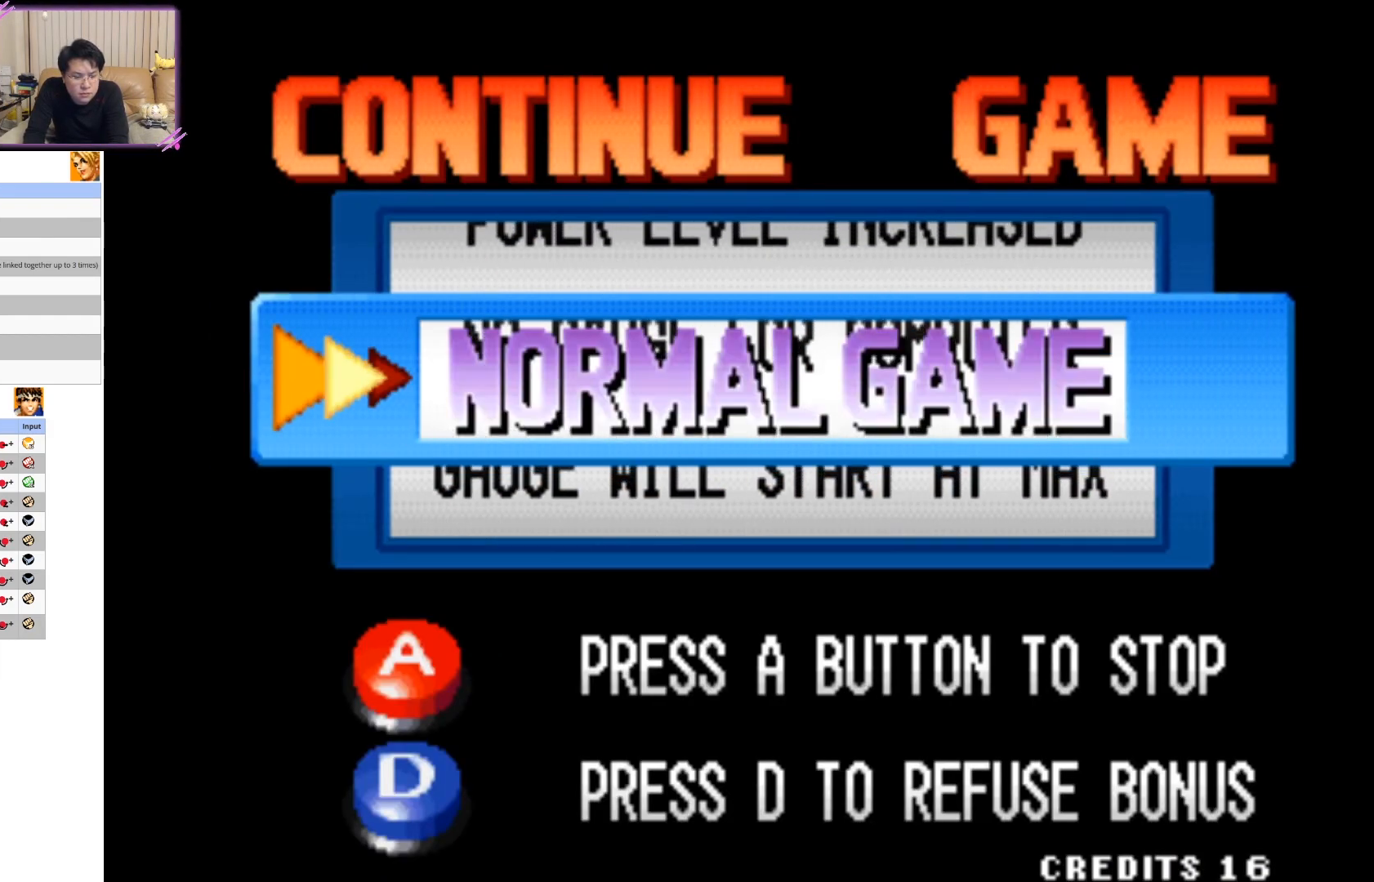
{"buttons": ["CIRCLE"], "left_stick": "center", "button_events": [[67, "CIRCLE", "up"], [150, "CIRCLE", "down"], [233, "CIRCLE", "up"], [300, "CIRCLE", "down"], [400, "CIRCLE", "up"], [467, "CIRCLE", "down"]]}
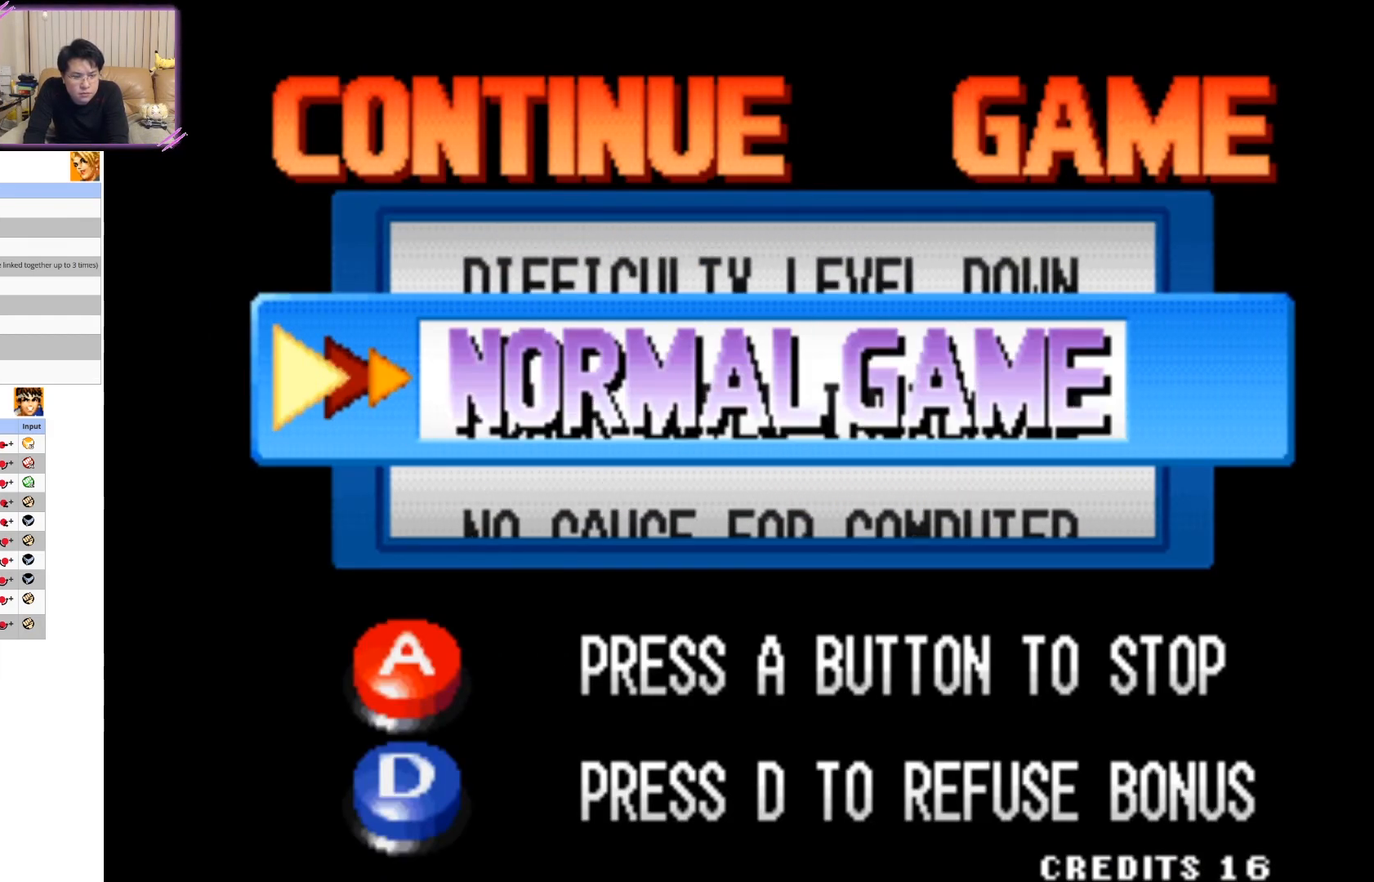
{"buttons": ["CIRCLE"], "left_stick": "center", "button_events": [[67, "CIRCLE", "up"], [133, "CIRCLE", "down"], [250, "CIRCLE", "up"], [333, "CIRCLE", "down"], [417, "CIRCLE", "up"], [483, "CIRCLE", "down"]]}
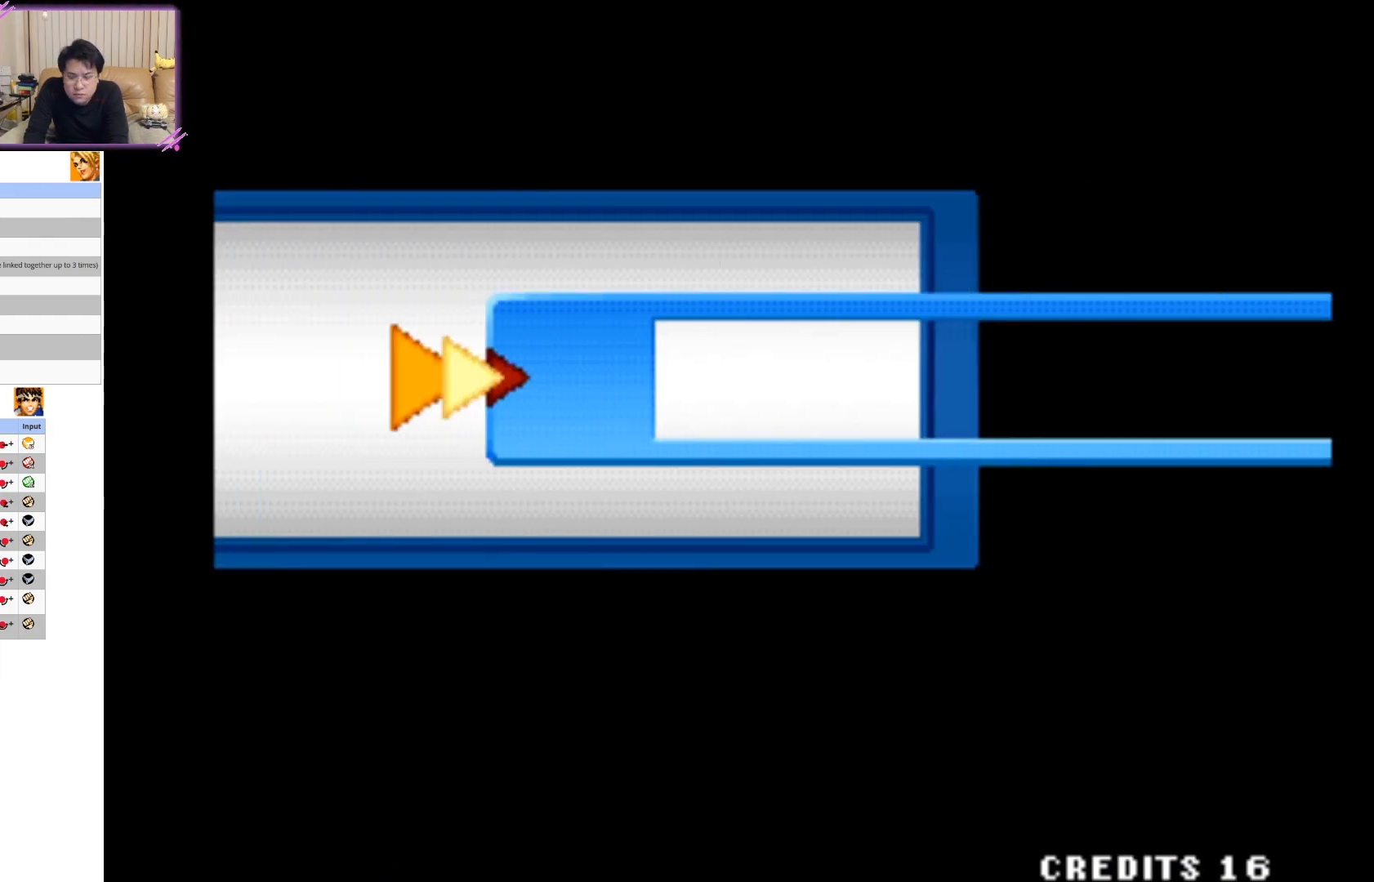
{"buttons": ["CIRCLE"], "left_stick": "center", "button_events": [[100, "CIRCLE", "up"], [450, "CIRCLE", "down"]]}
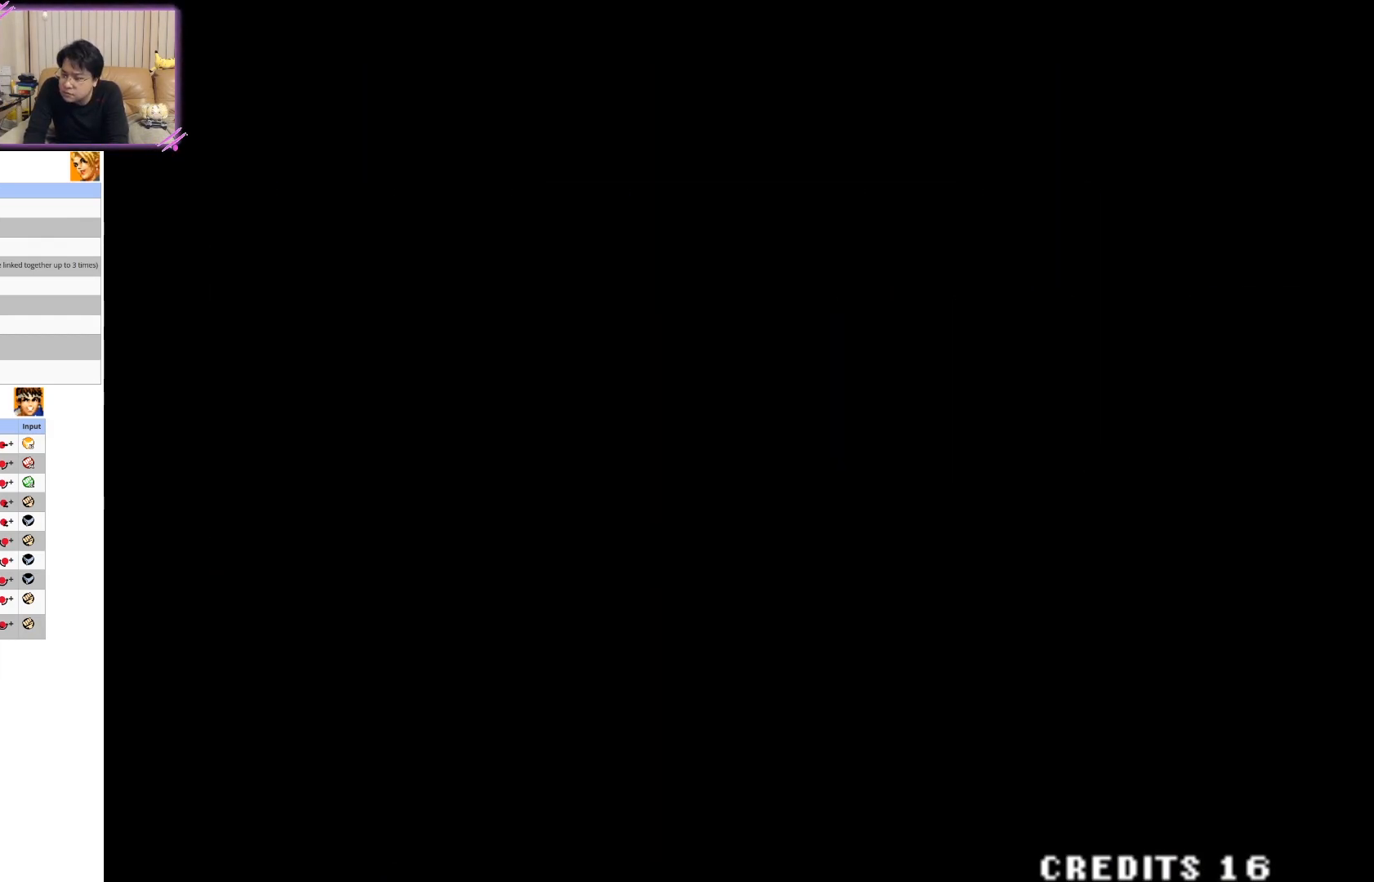
{"buttons": [], "left_stick": "center", "button_events": [[83, "CIRCLE", "up"], [217, "CIRCLE", "down"], [300, "CIRCLE", "up"]]}
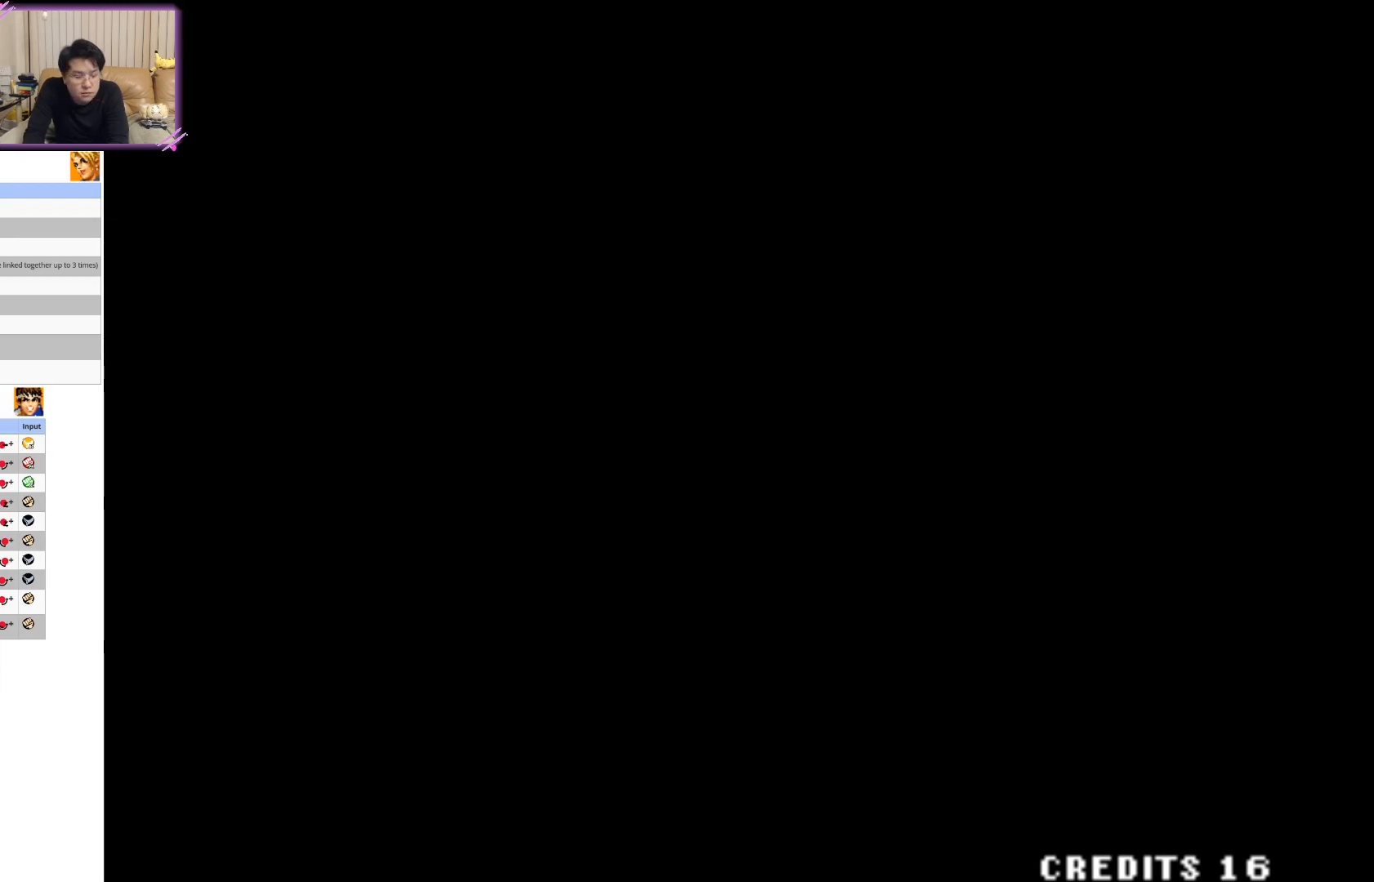
{"buttons": [], "left_stick": "center", "button_events": []}
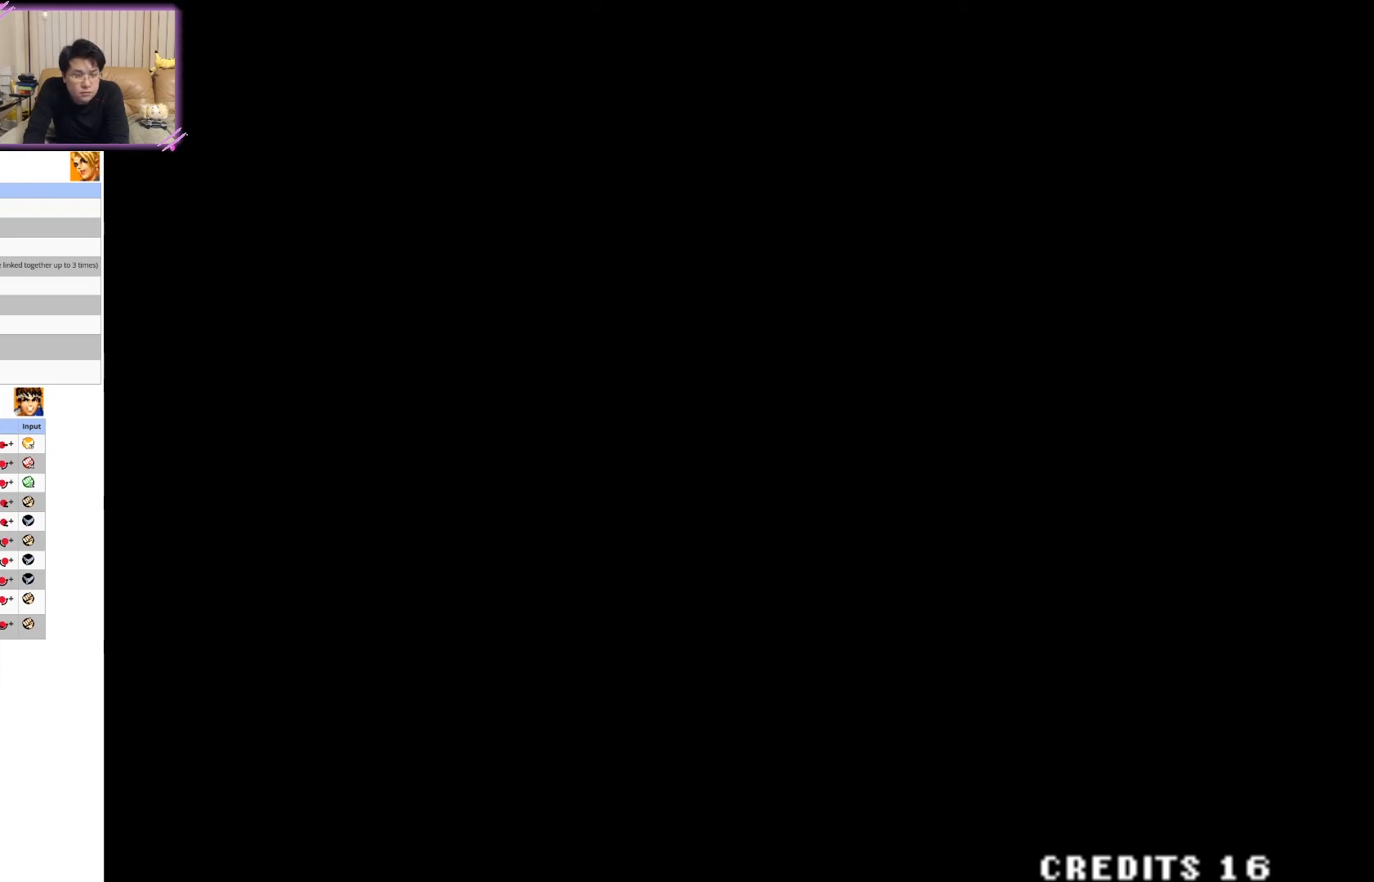
{"buttons": [], "left_stick": "center", "button_events": []}
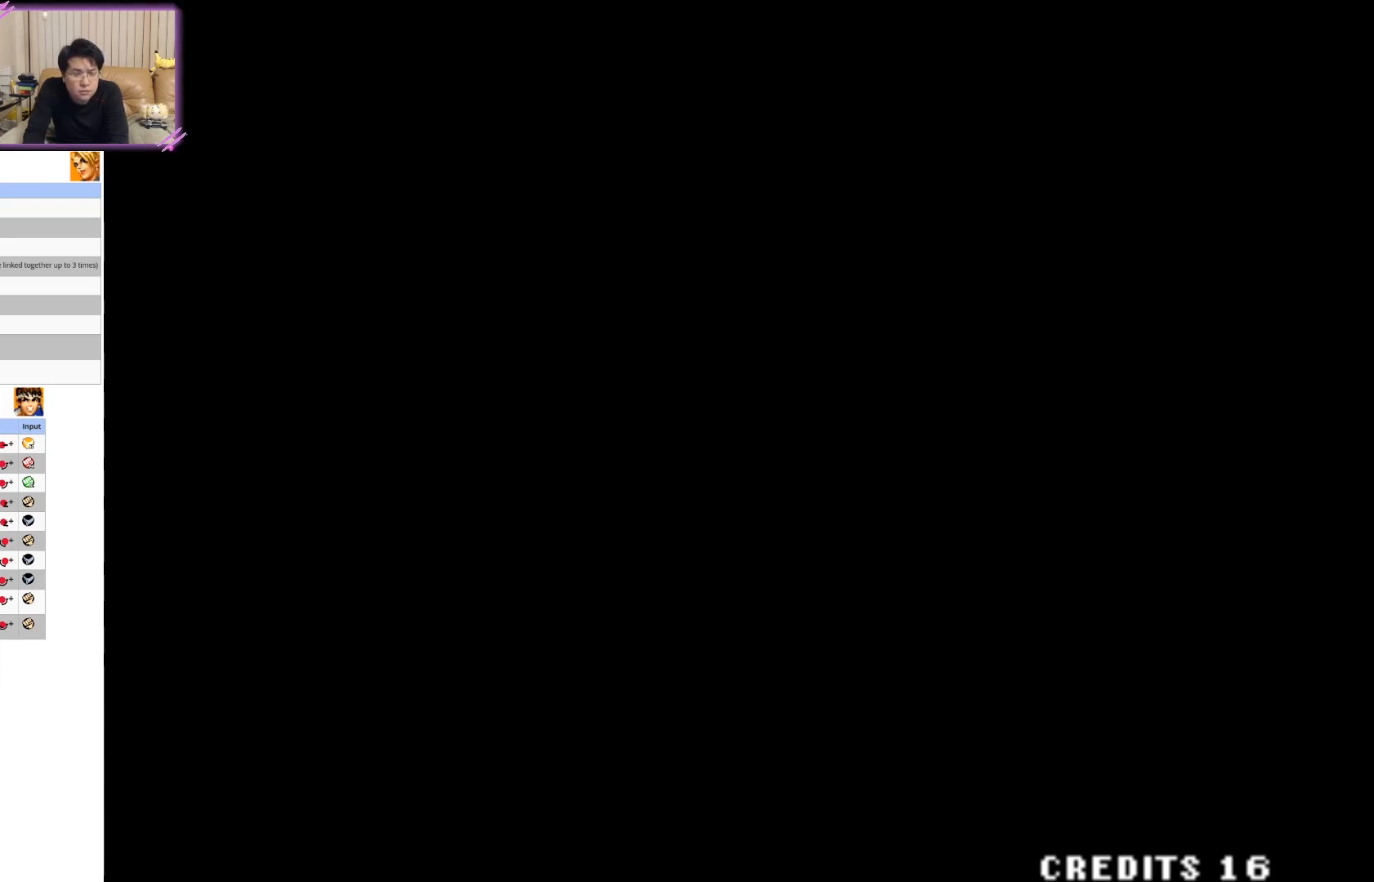
{"buttons": [], "left_stick": "center", "button_events": []}
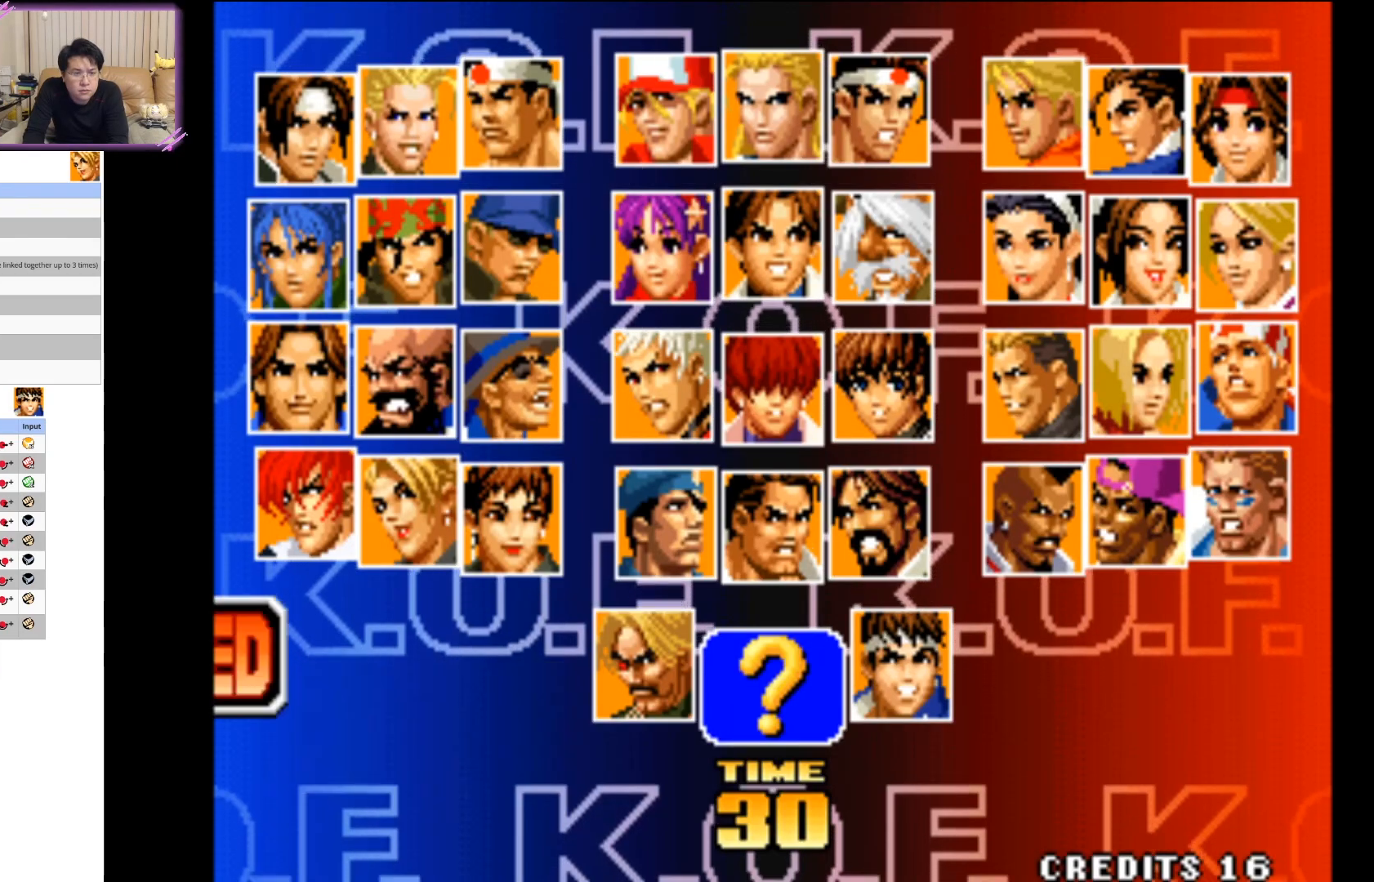
{"buttons": ["SQUARE"], "left_stick": "center", "button_events": [[500, "SQUARE", "down"]]}
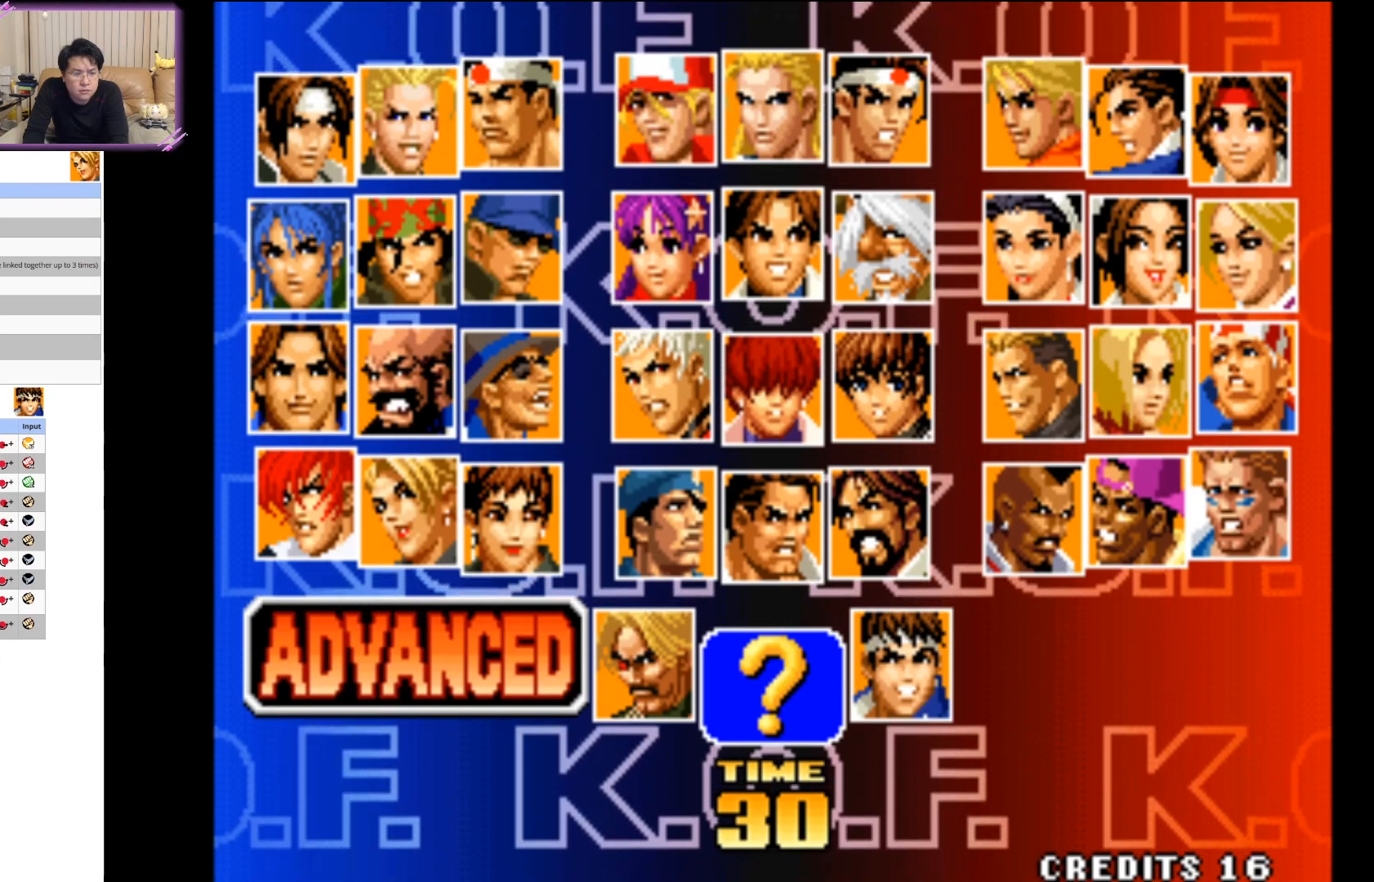
{"buttons": [], "left_stick": "center", "button_events": [[167, "SQUARE", "up"]]}
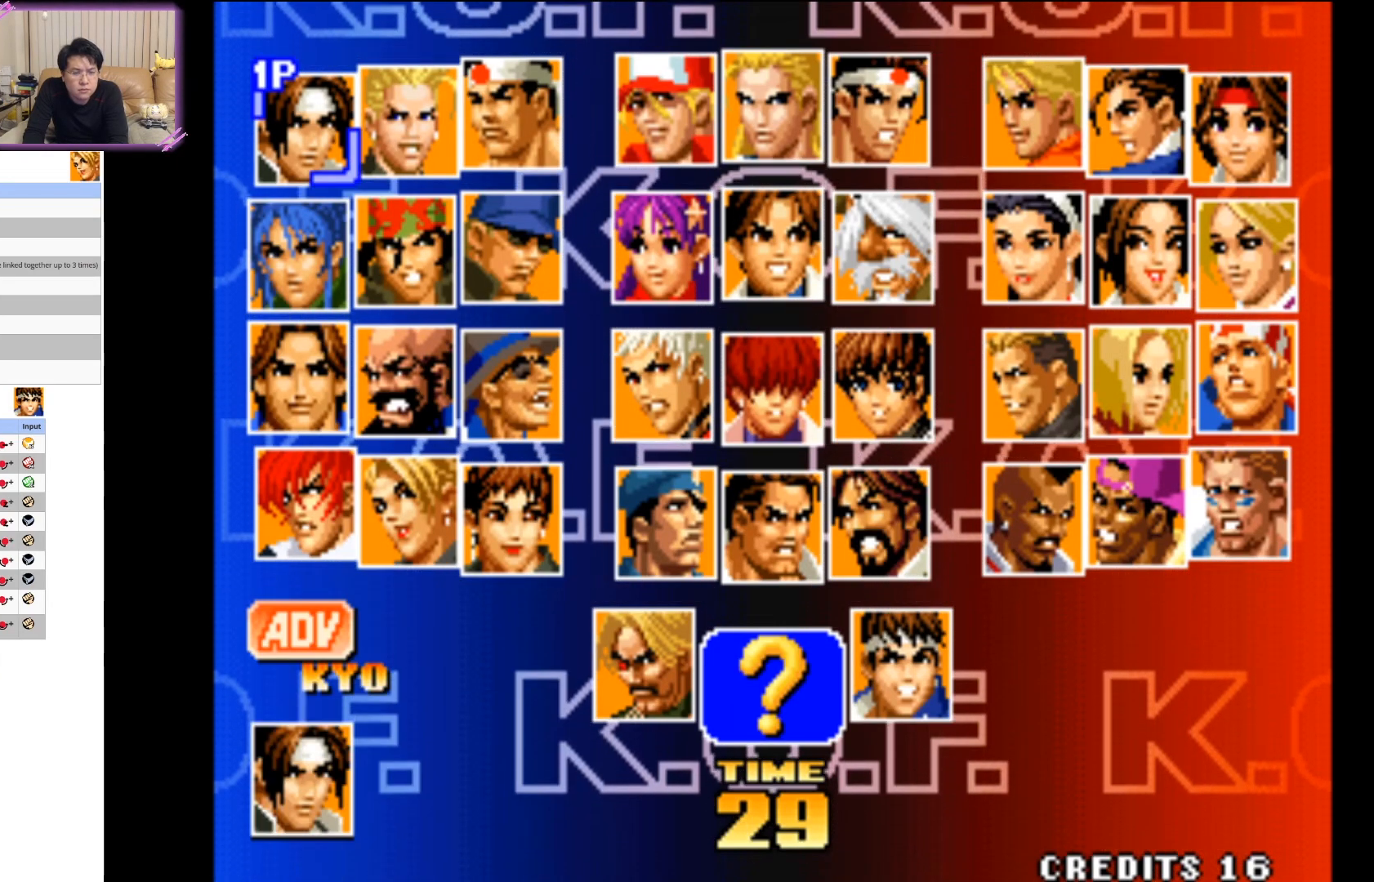
{"buttons": [], "left_stick": "center", "button_events": []}
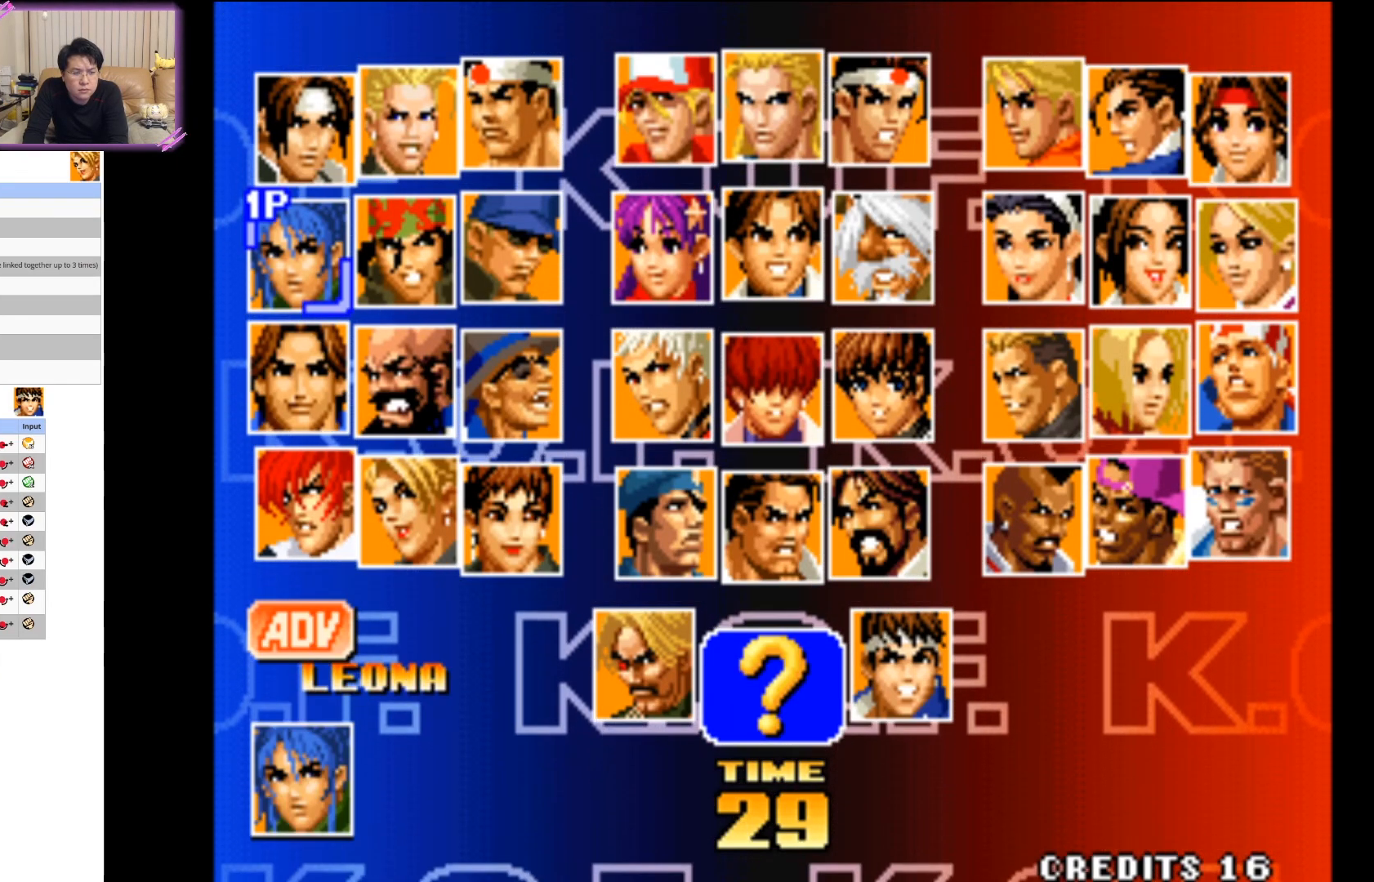
{"buttons": [], "left_stick": "center", "button_events": []}
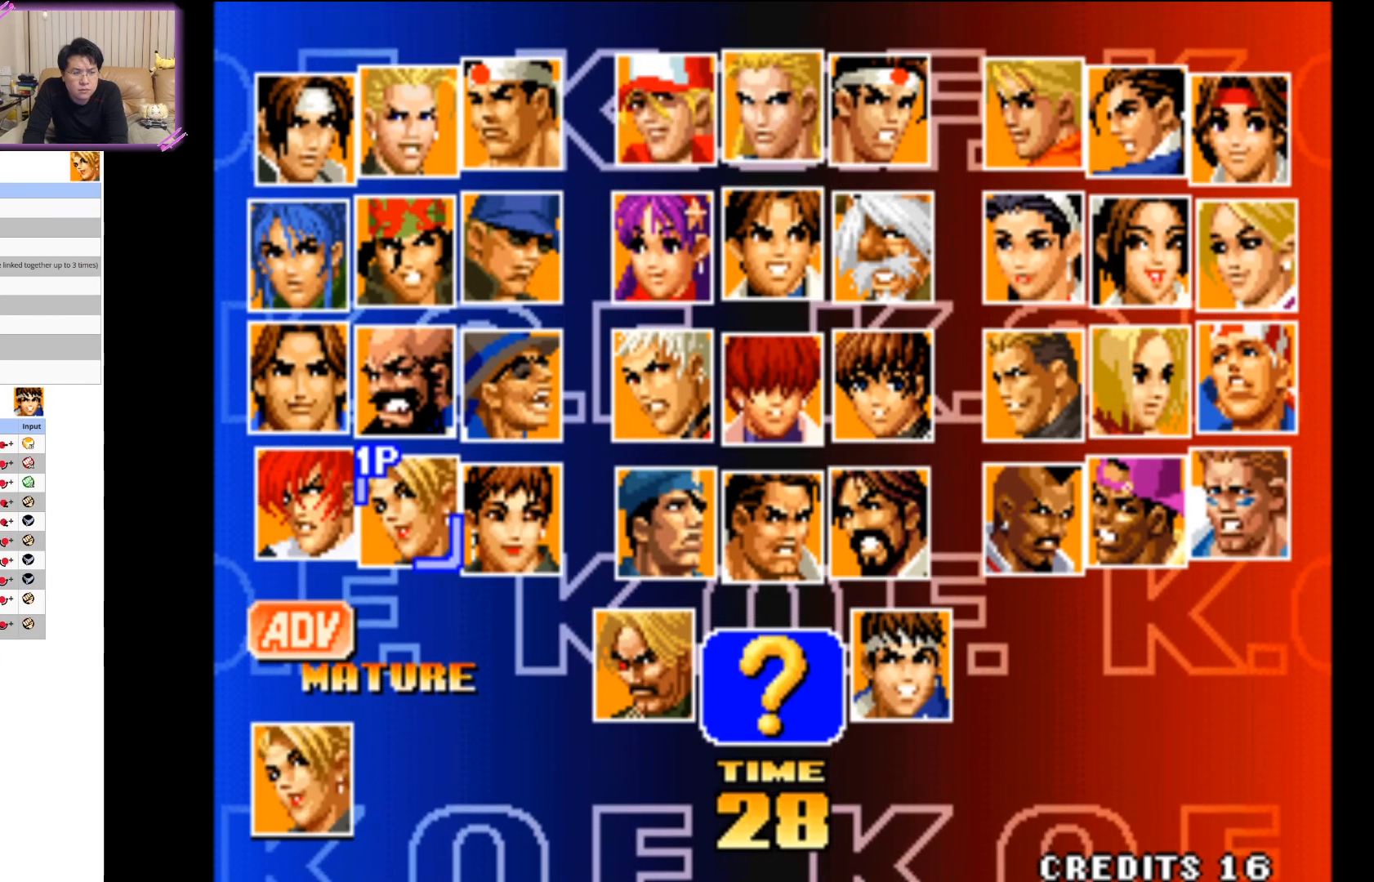
{"buttons": [], "left_stick": "right", "button_events": [[133, "SQUARE", "down"], [233, "SQUARE", "up"]]}
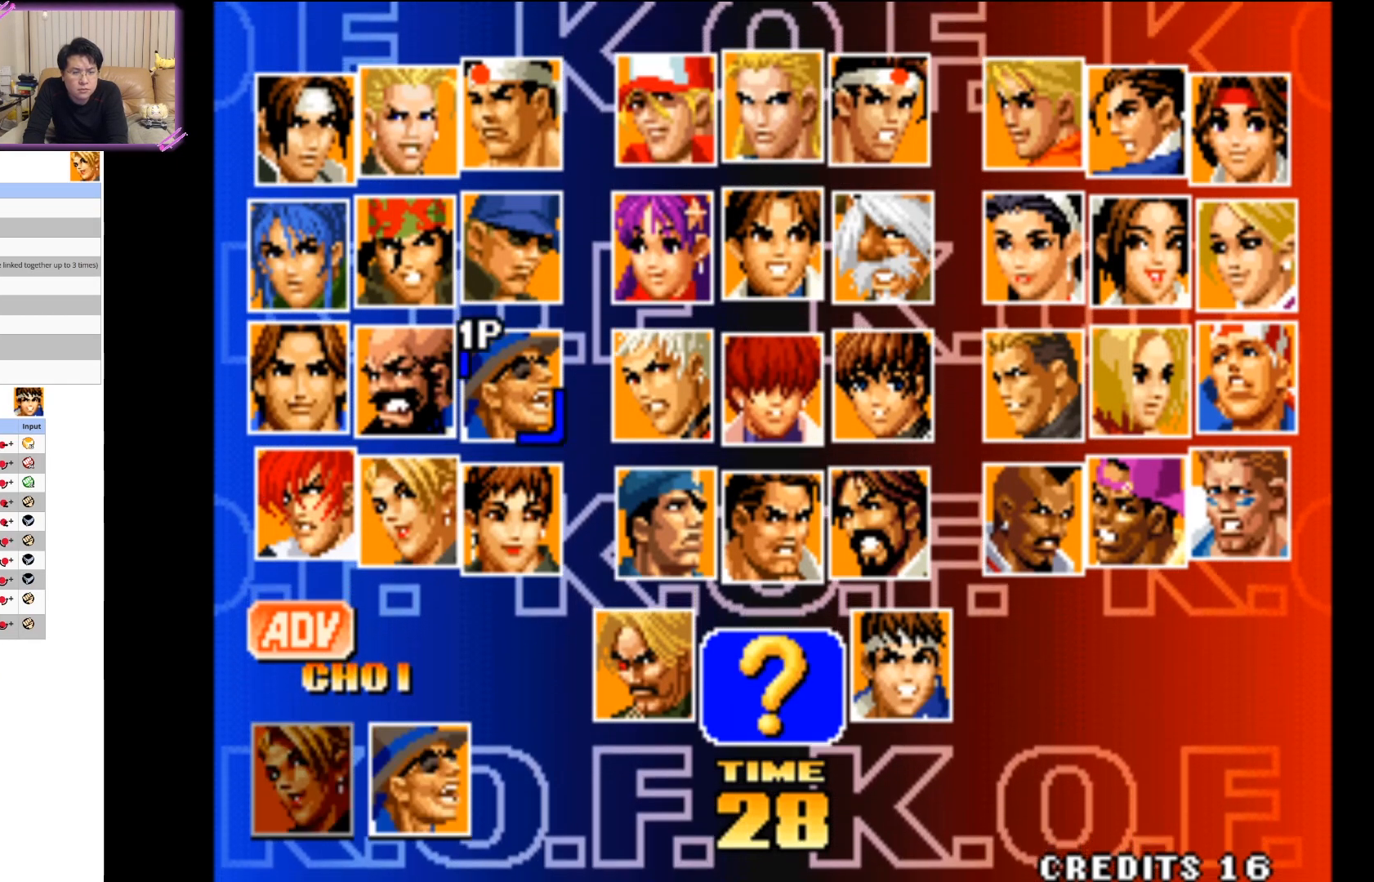
{"buttons": [], "left_stick": "center", "button_events": []}
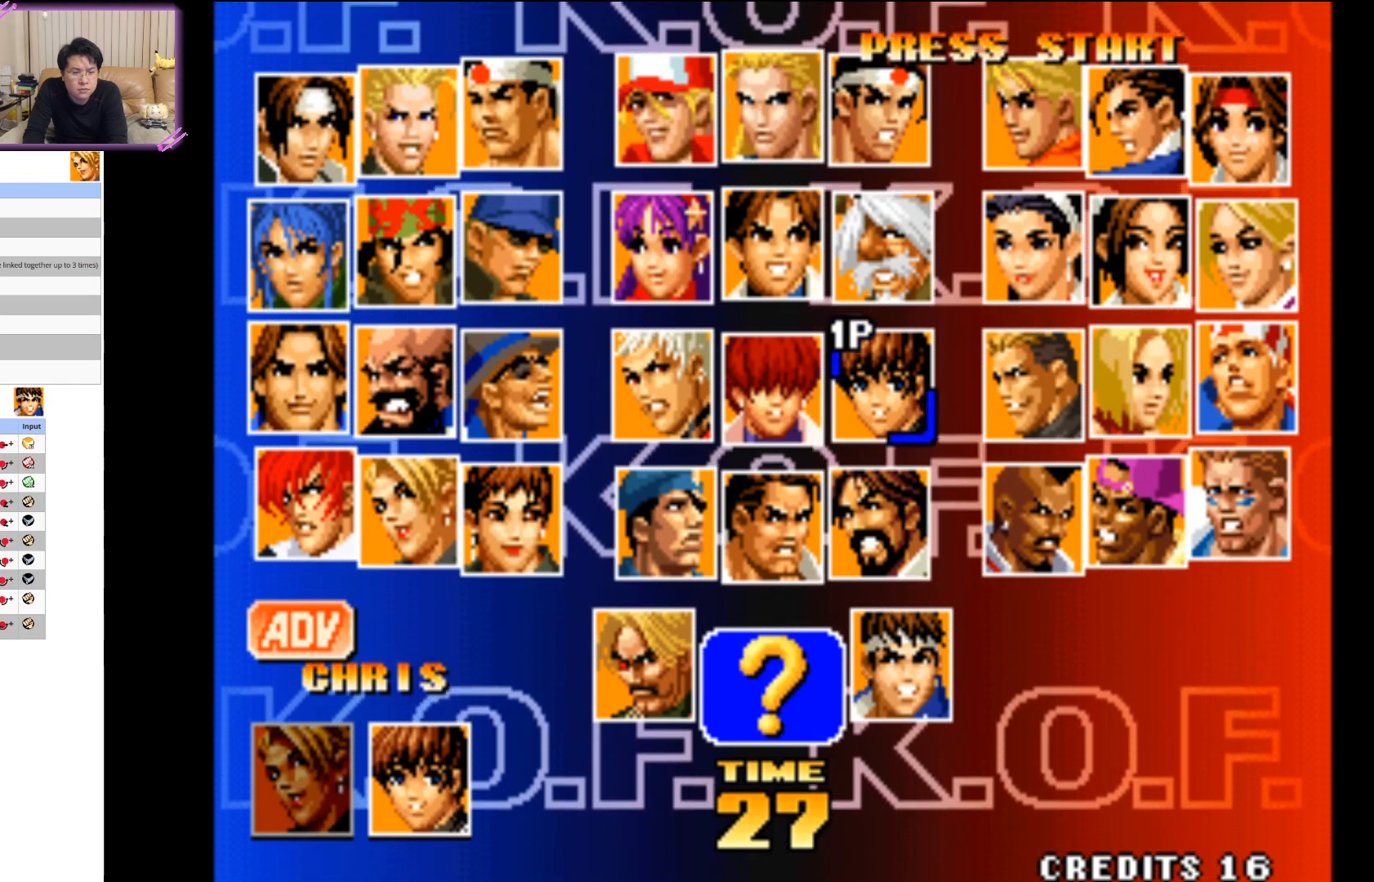
{"buttons": [], "left_stick": "center", "button_events": []}
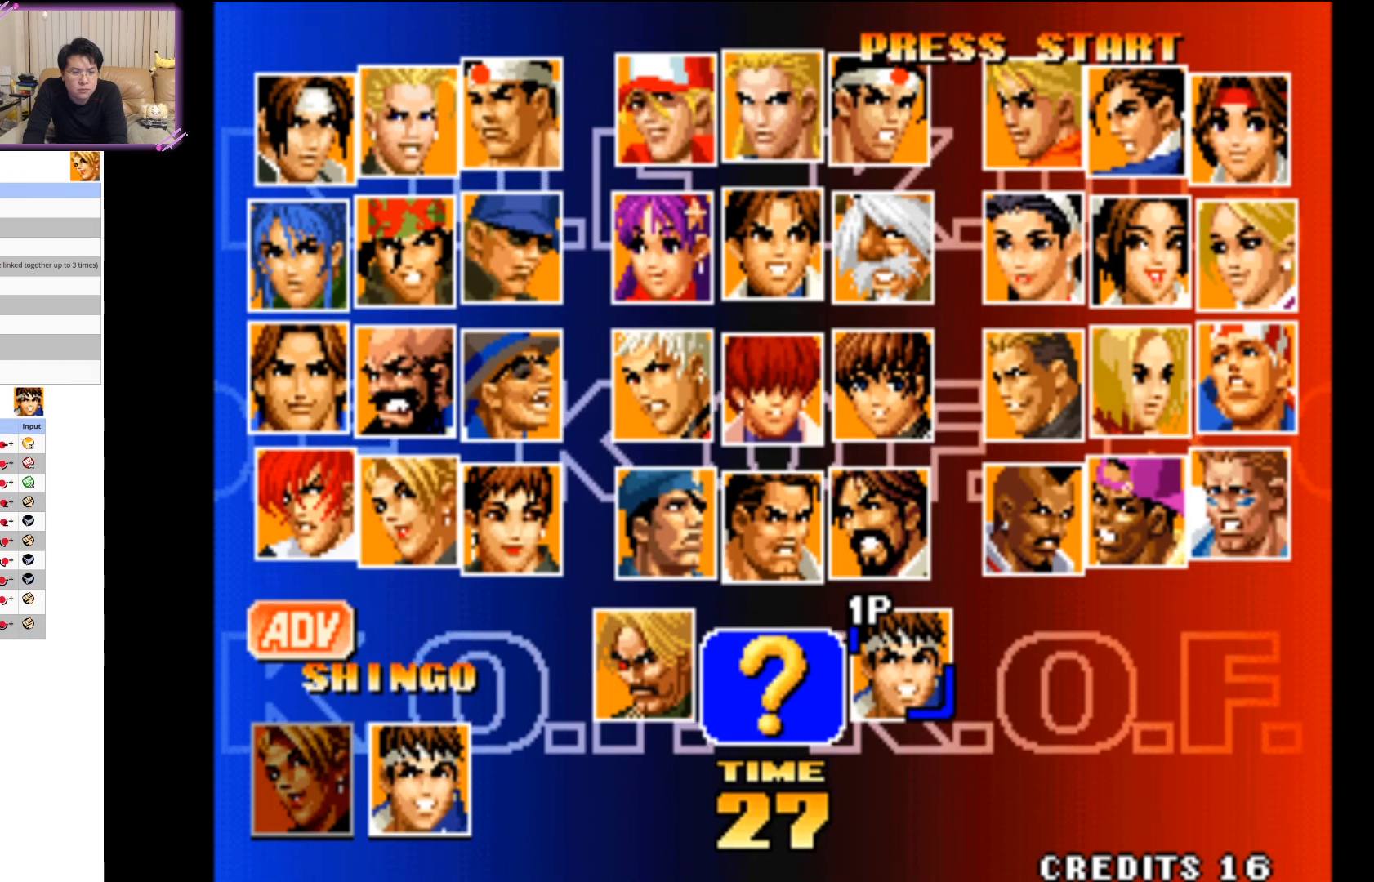
{"buttons": [], "left_stick": "up", "button_events": [[167, "SQUARE", "down"], [283, "SQUARE", "up"]]}
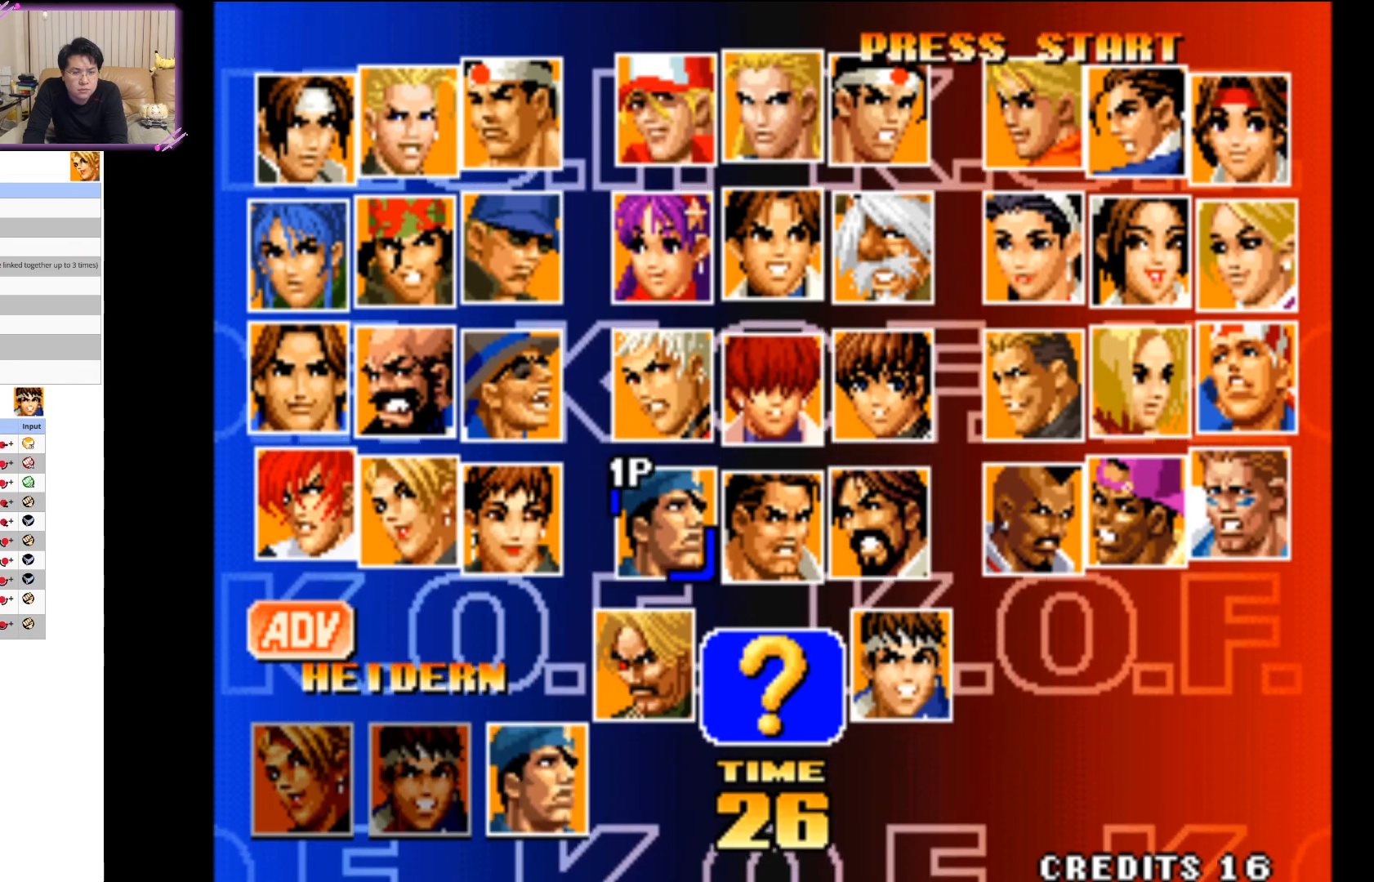
{"buttons": [], "left_stick": "right", "button_events": []}
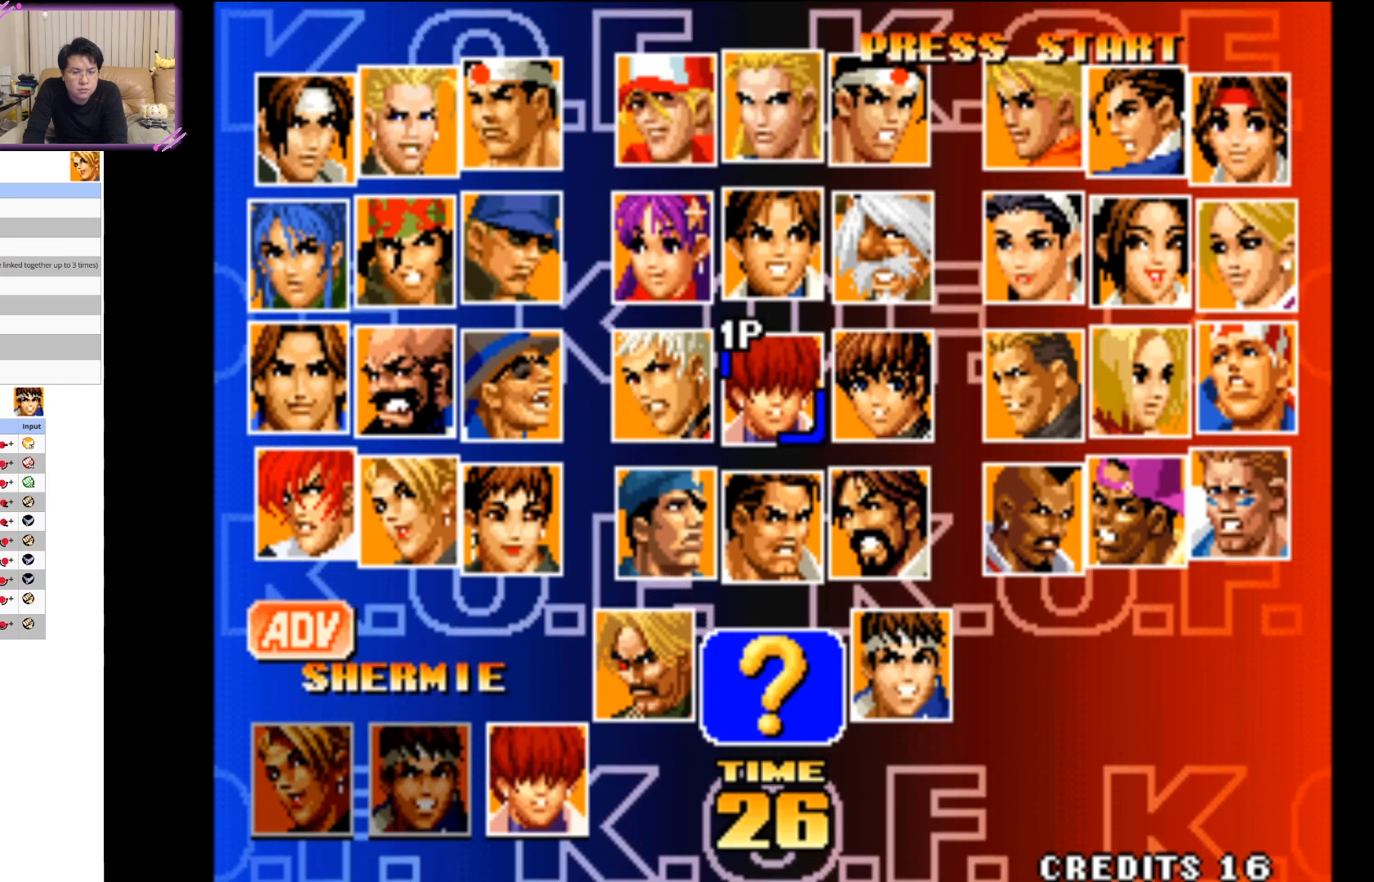
{"buttons": [], "left_stick": "center", "button_events": []}
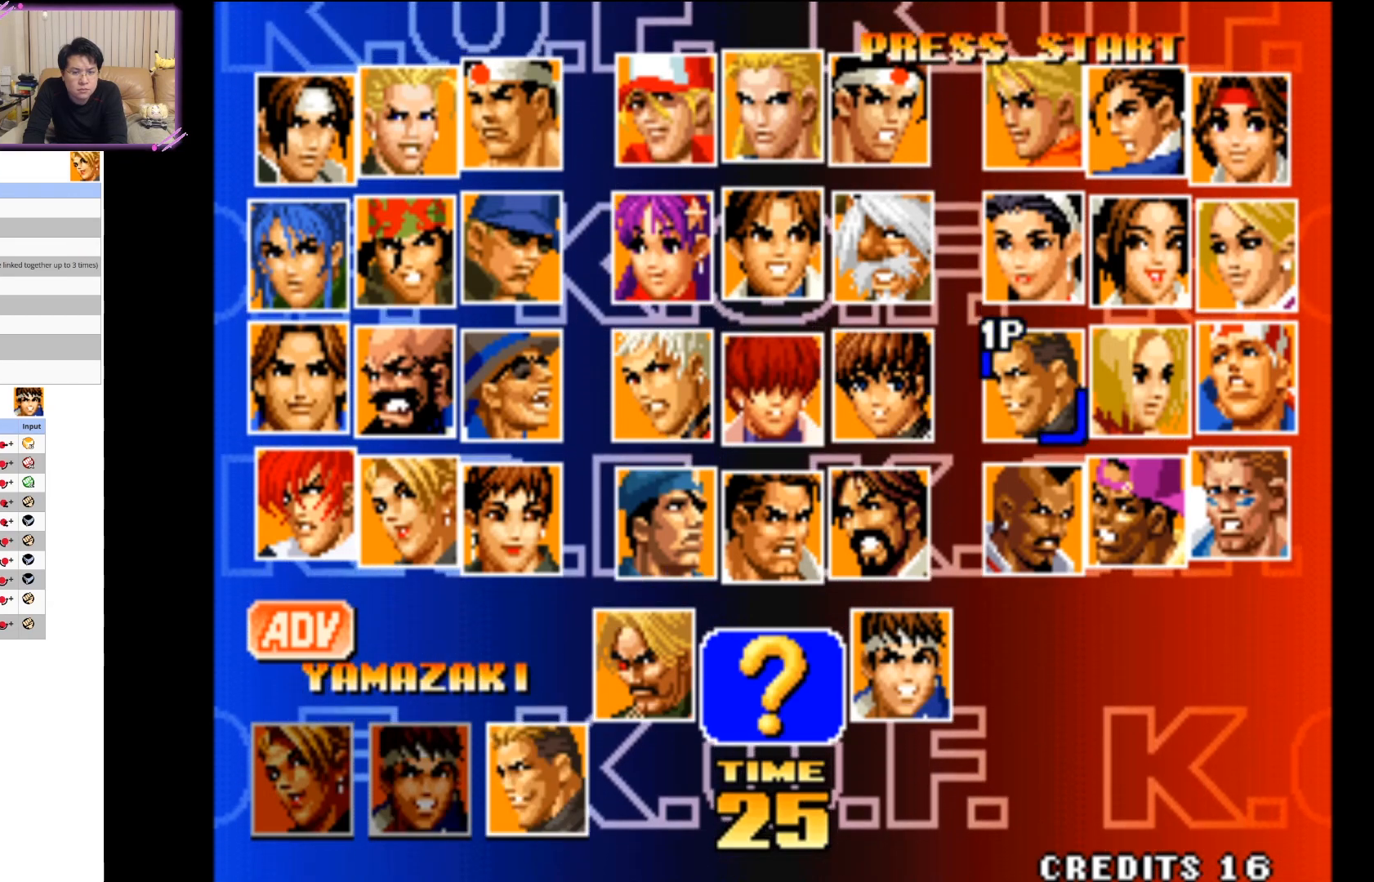
{"buttons": [], "left_stick": "center", "button_events": []}
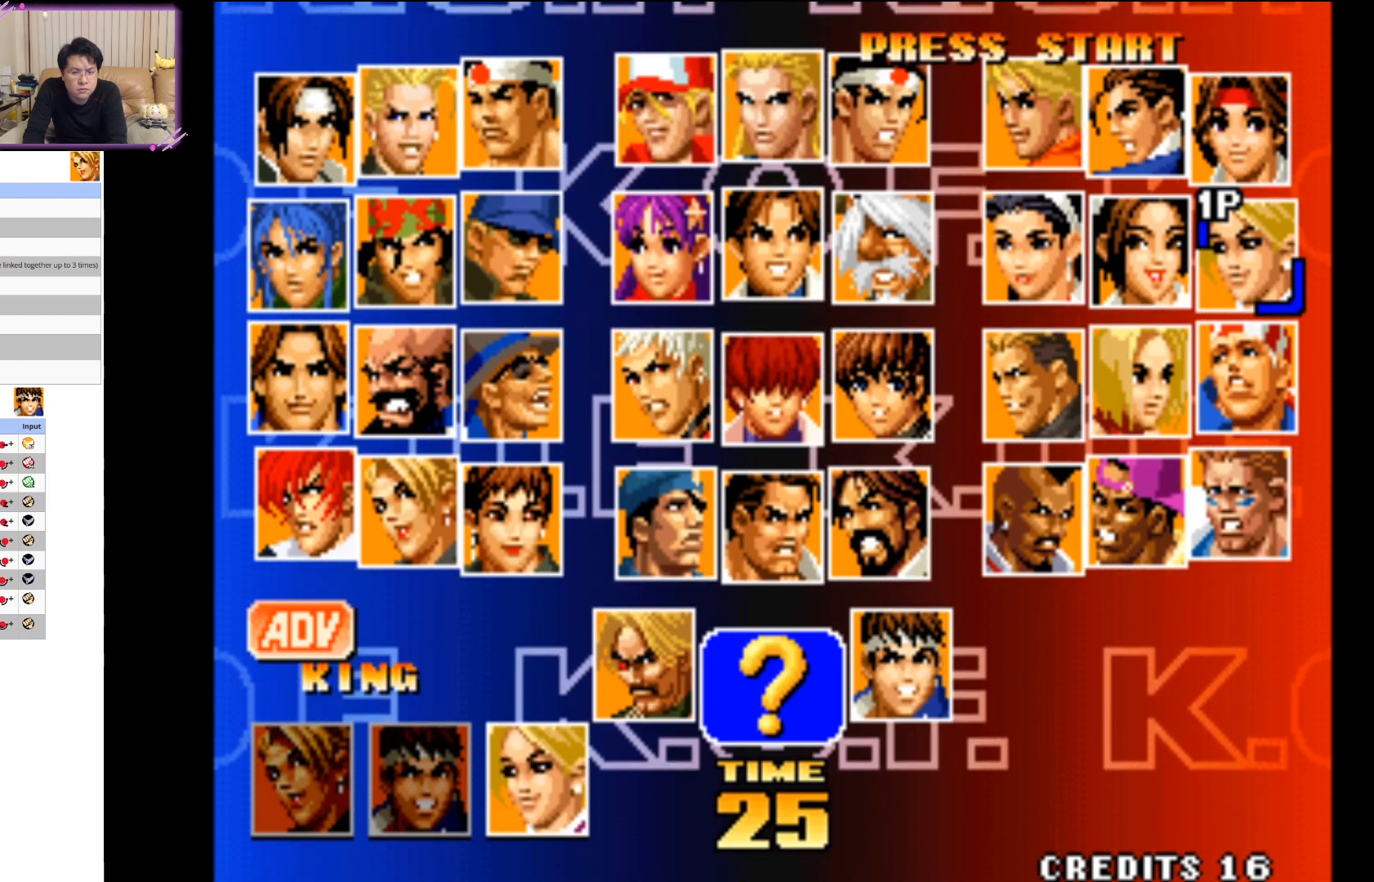
{"buttons": [], "left_stick": "center", "button_events": [[150, "SQUARE", "down"], [267, "SQUARE", "up"]]}